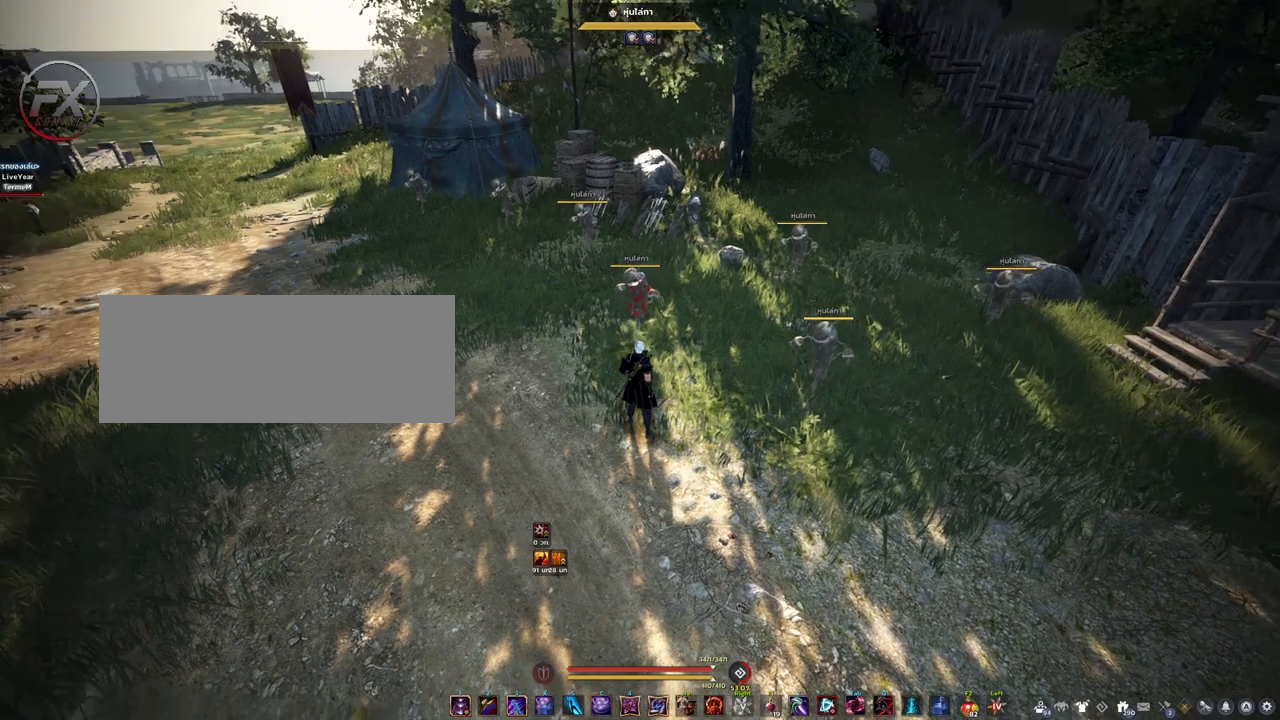
Gameplay with keyboard and mouse; each line is a JSON object with the keys and mouse buttons held at the frame after it. "events" lists presses ("down") and releases ("up") of "a", "d", "e", "f4", "q", "s", "shift", "space", "w", "mouse_left" and "mouse_right" between this image and that frame as [ms after this image, input, new state], when the widget could be followed in between. "mouse_left", "mouse_right" = the "left", "right" buttons of the "mouse" list. No other keys are recorded. Mouse movement is not recorded. Not read: other_keys.
{"keys": ["shift"], "mouse": [], "events": [[67, "w", "down"], [100, "d", "down"], [183, "d", "up"], [233, "w", "up"], [283, "shift", "down"]]}
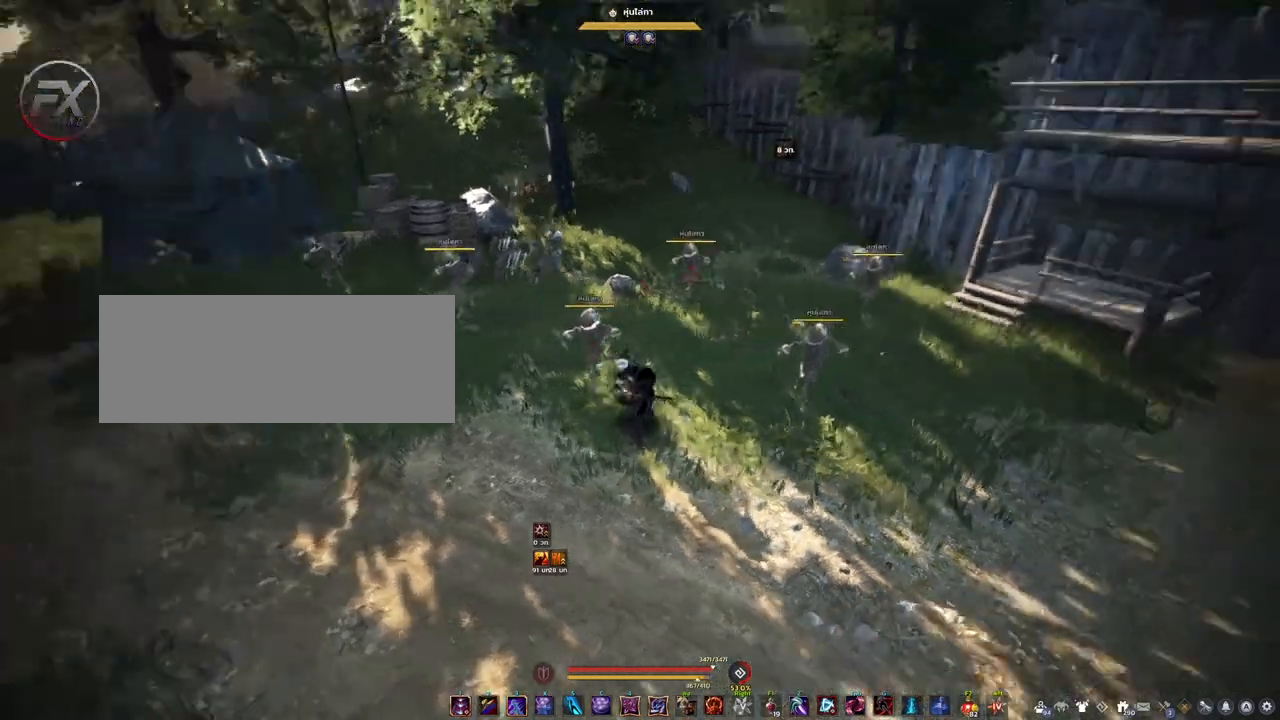
{"keys": [], "mouse": [], "events": [[183, "shift", "up"]]}
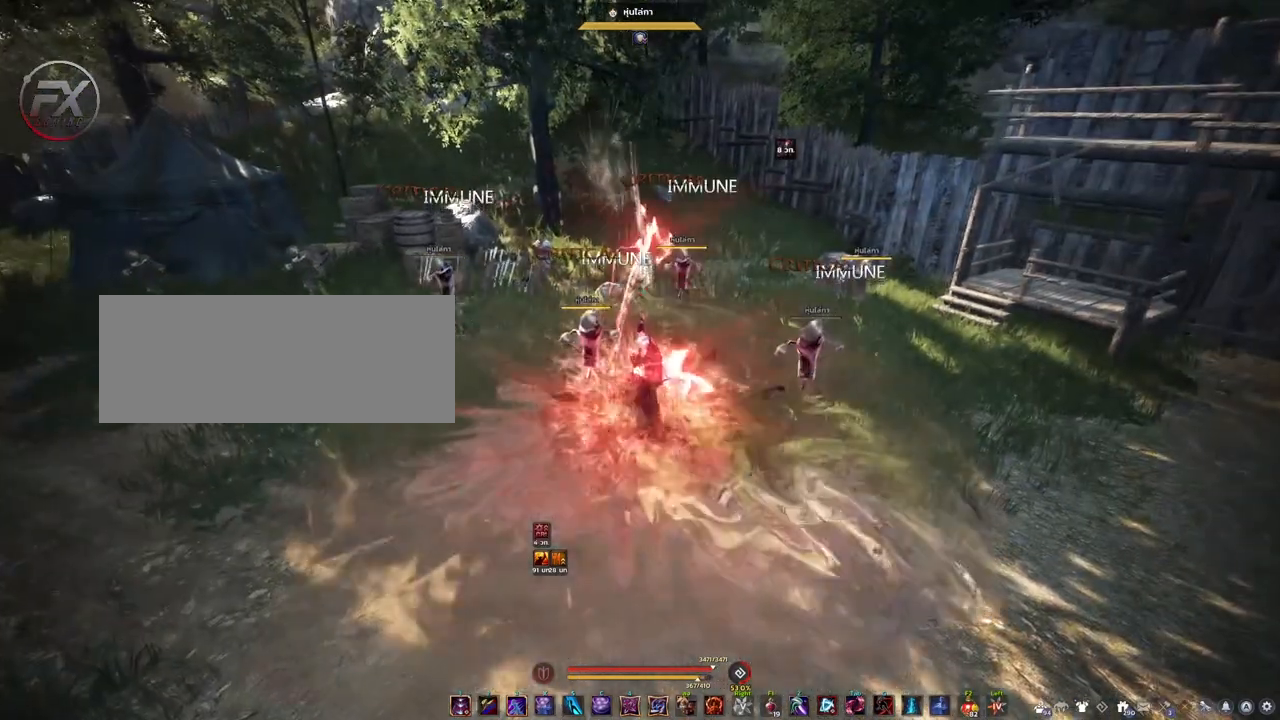
{"keys": [], "mouse": [], "events": []}
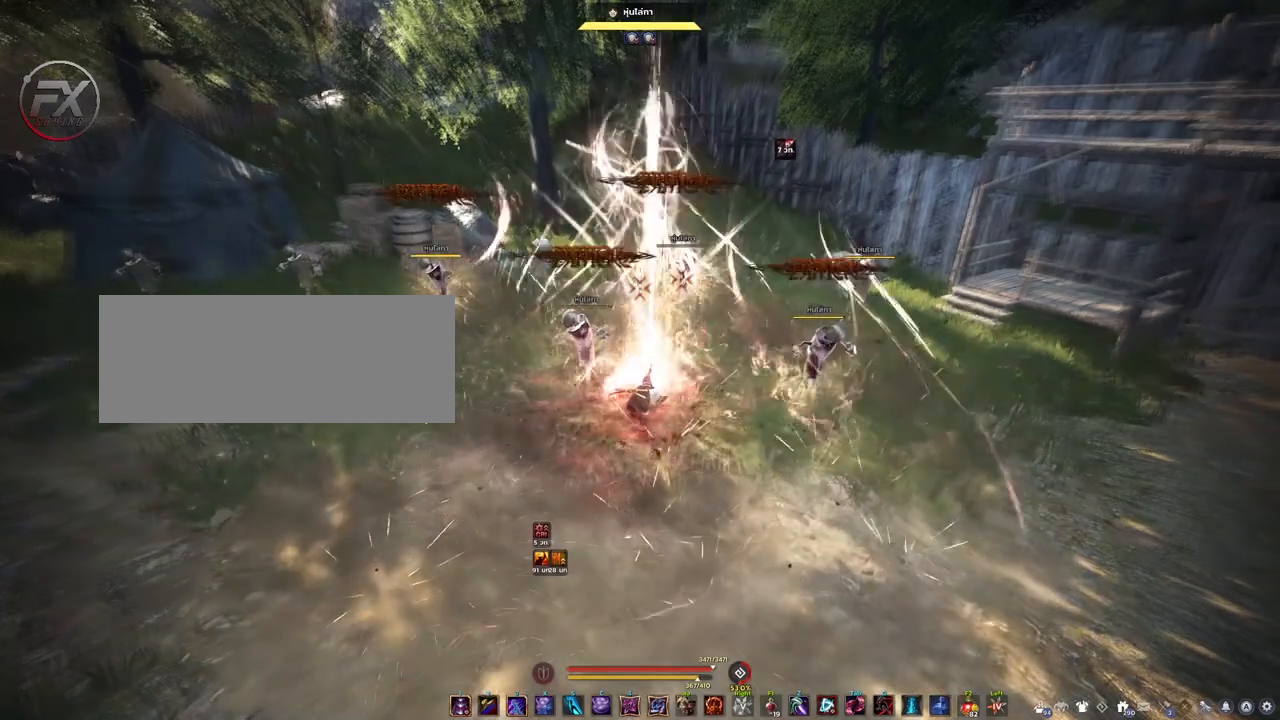
{"keys": [], "mouse": [], "events": []}
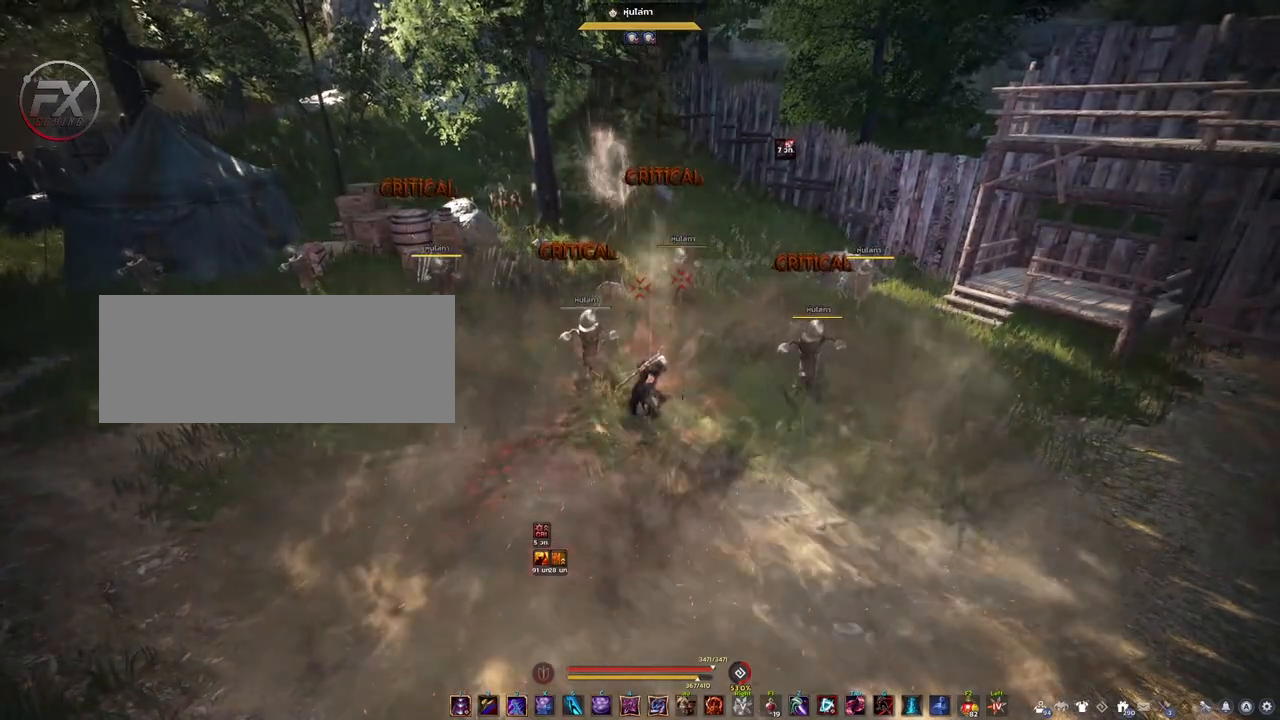
{"keys": [], "mouse": [], "events": []}
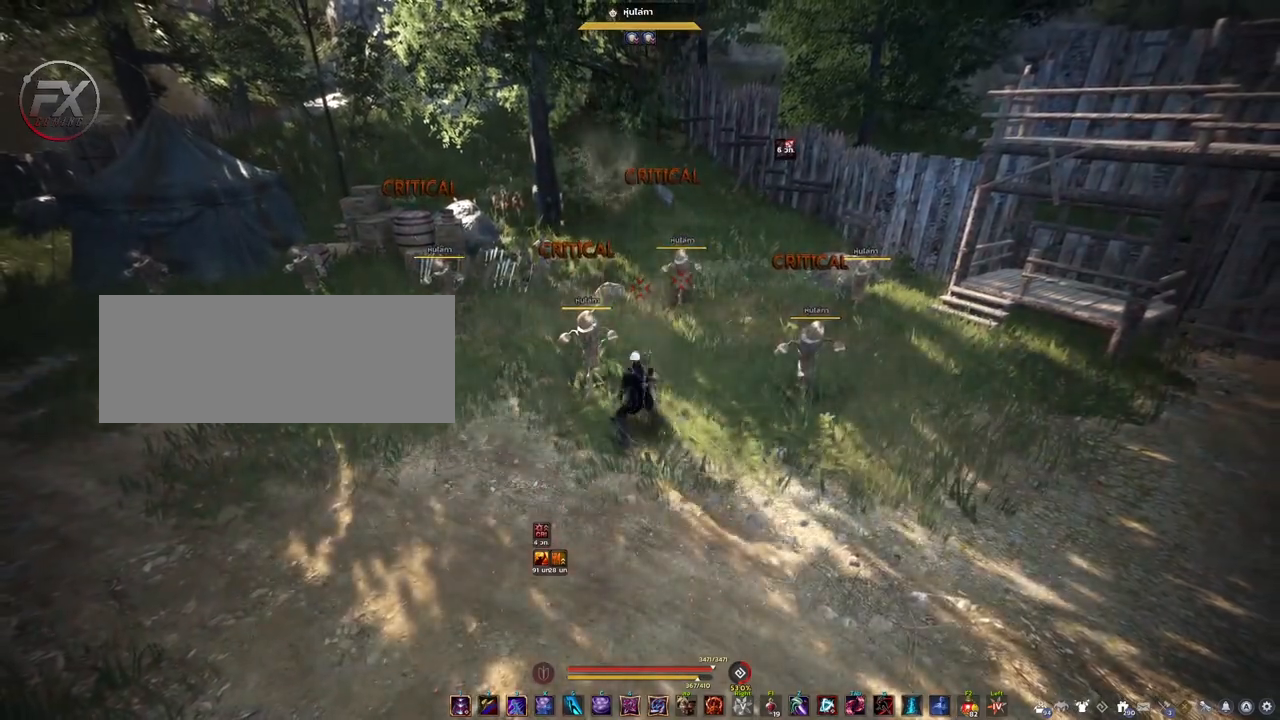
{"keys": [], "mouse": [], "events": []}
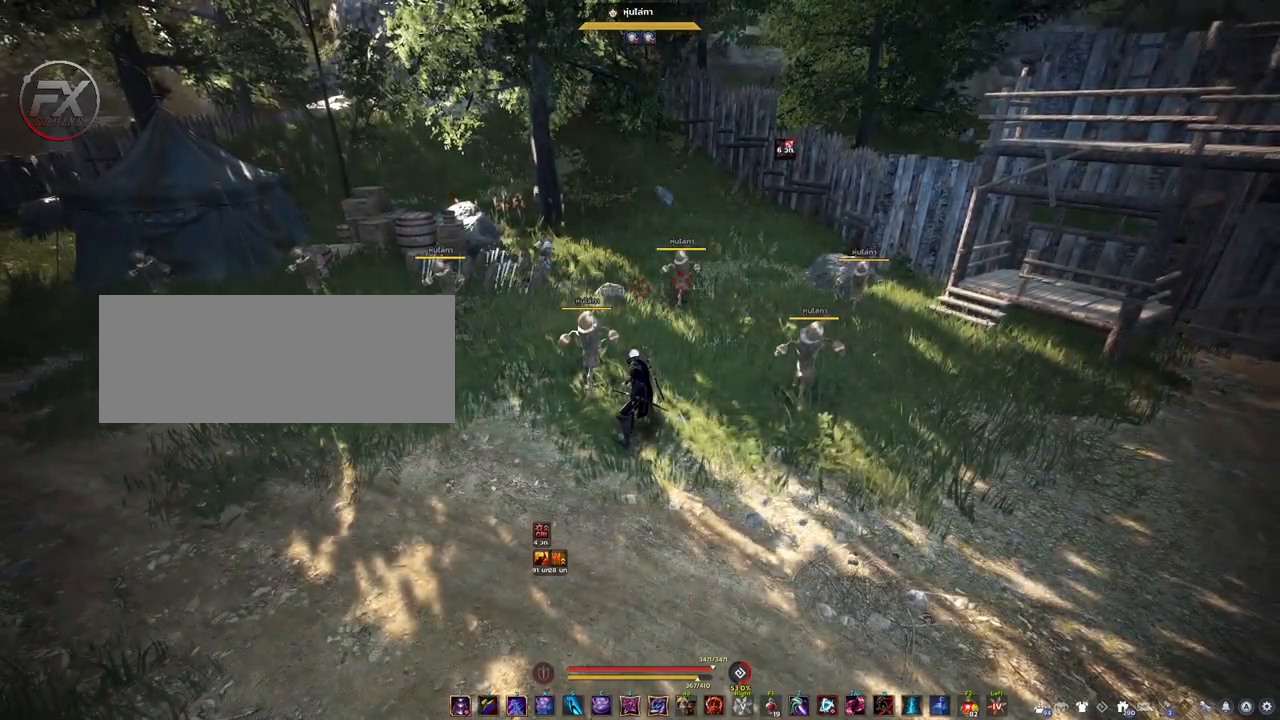
{"keys": [], "mouse": [], "events": []}
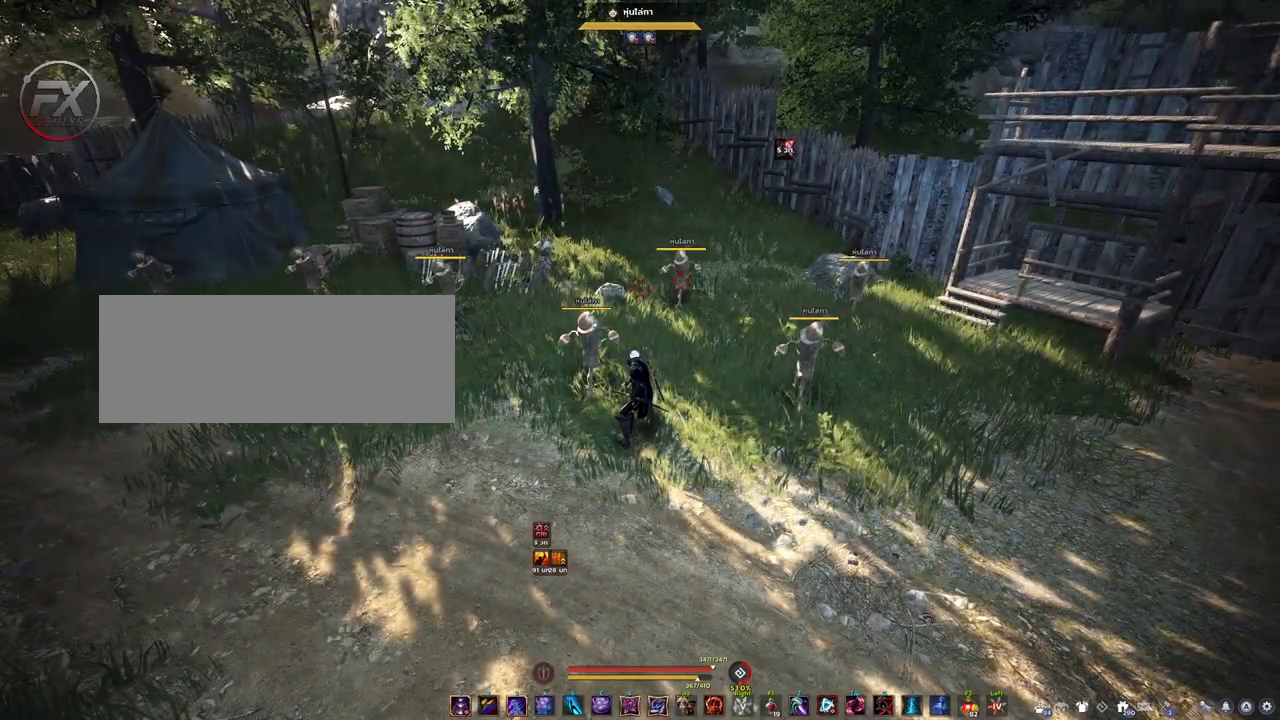
{"keys": [], "mouse": [], "events": []}
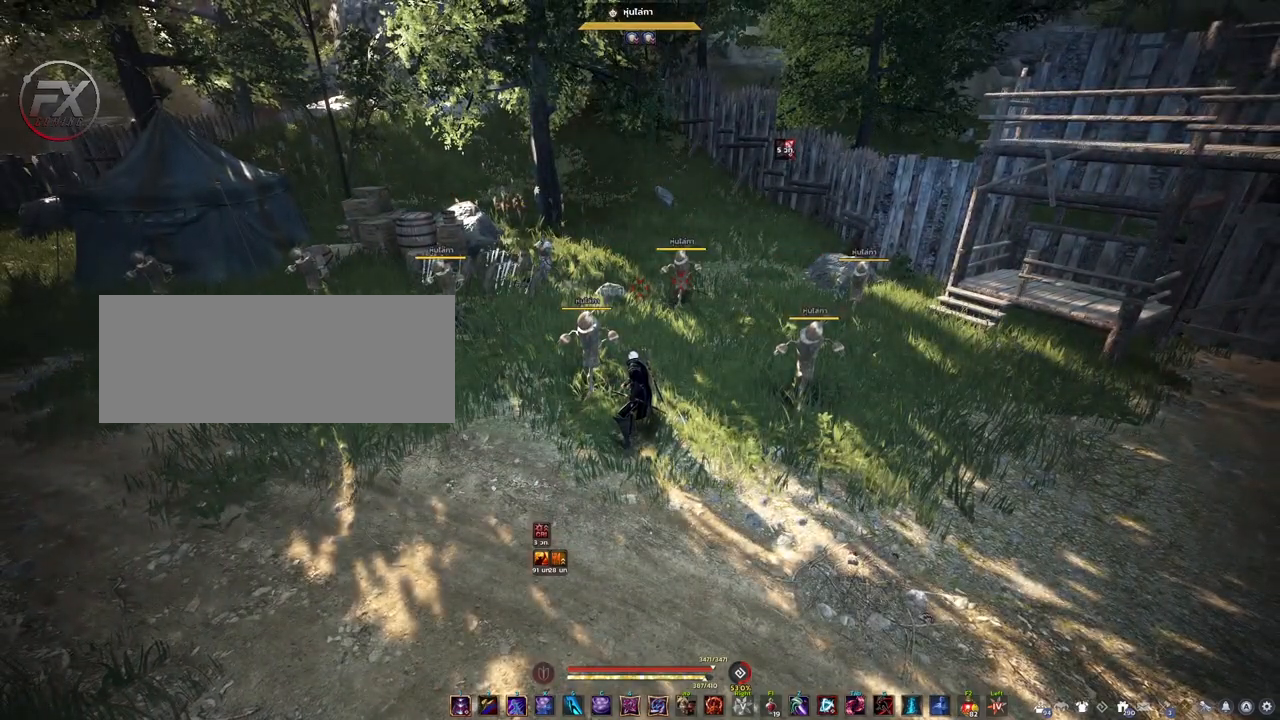
{"keys": [], "mouse": [], "events": []}
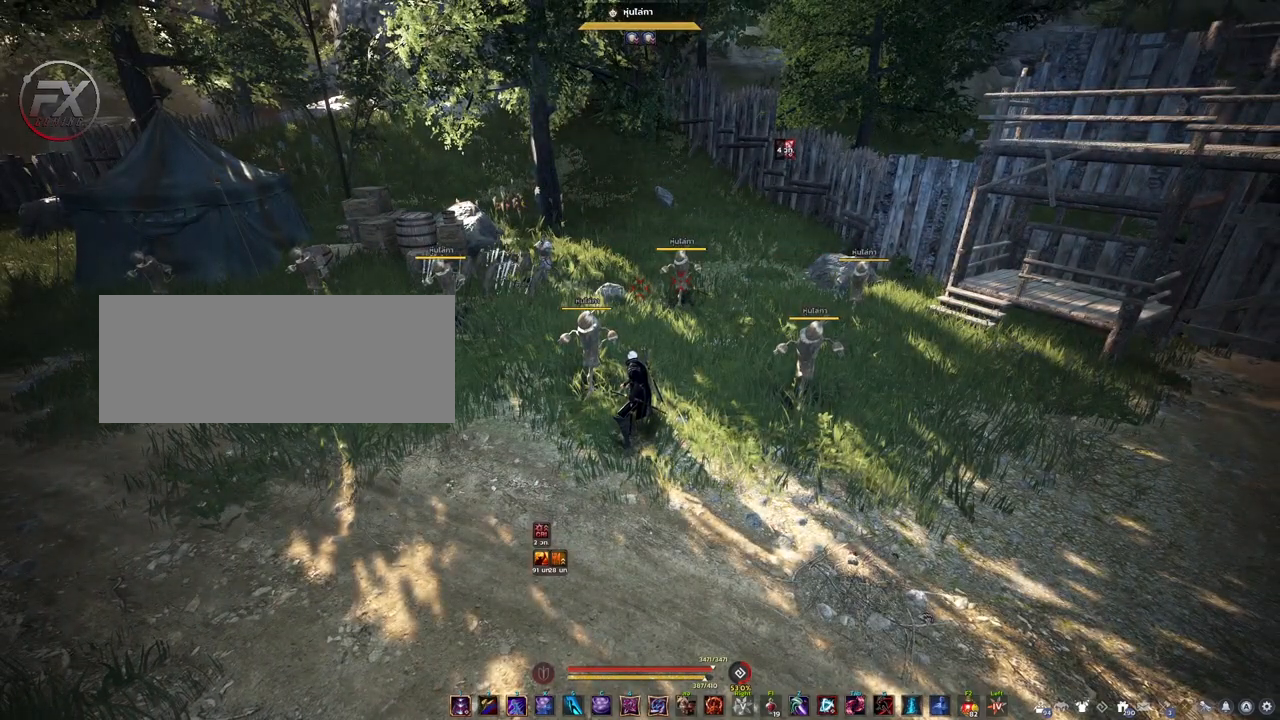
{"keys": ["shift"], "mouse": [], "events": [[500, "shift", "down"]]}
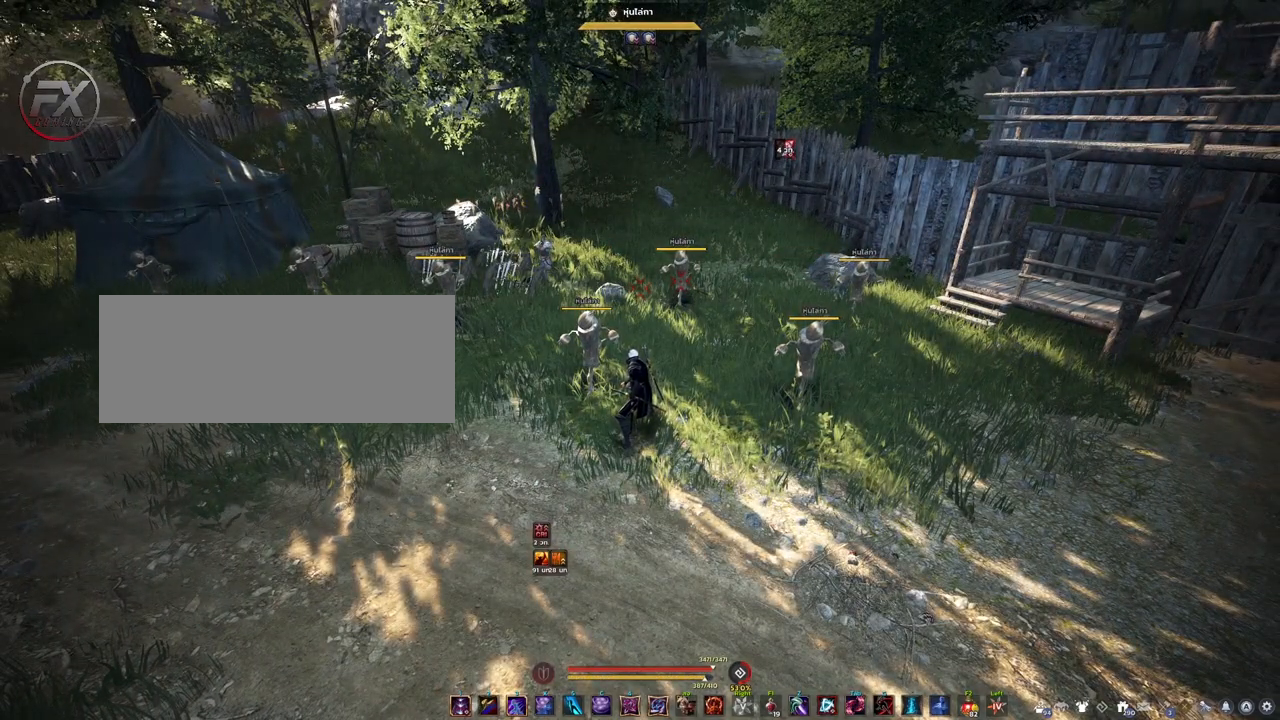
{"keys": [], "mouse": [], "events": [[300, "shift", "up"]]}
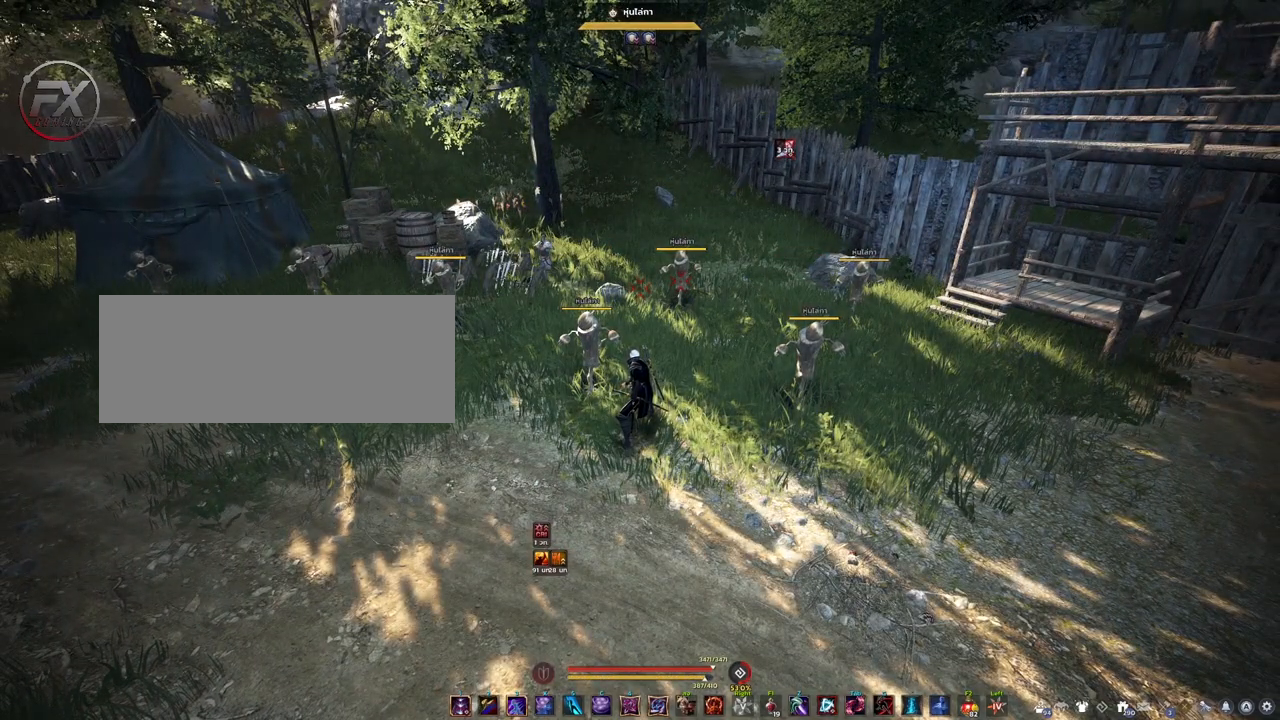
{"keys": [], "mouse": [], "events": [[150, "shift", "down"], [350, "s", "down"], [417, "shift", "up"], [433, "s", "up"]]}
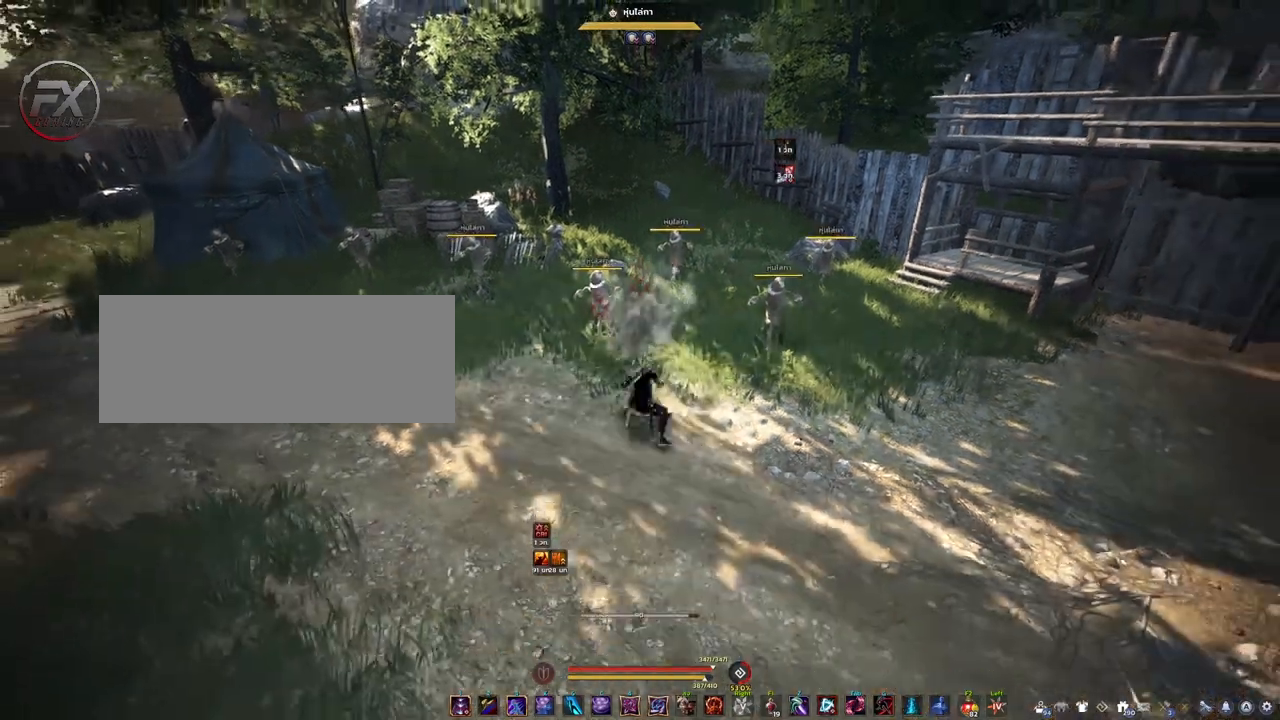
{"keys": ["w"], "mouse": [], "events": [[233, "w", "down"]]}
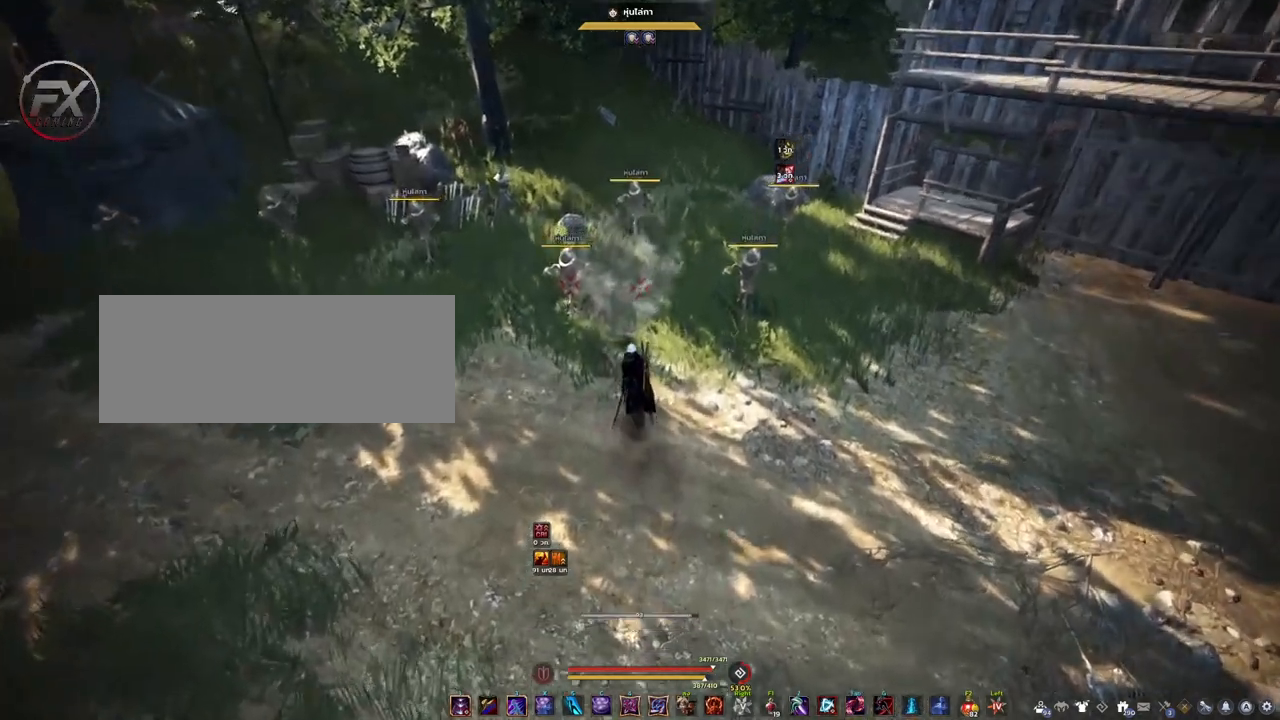
{"keys": ["s"], "mouse": [], "events": [[50, "d", "down"], [167, "w", "up"], [233, "d", "up"], [467, "s", "down"]]}
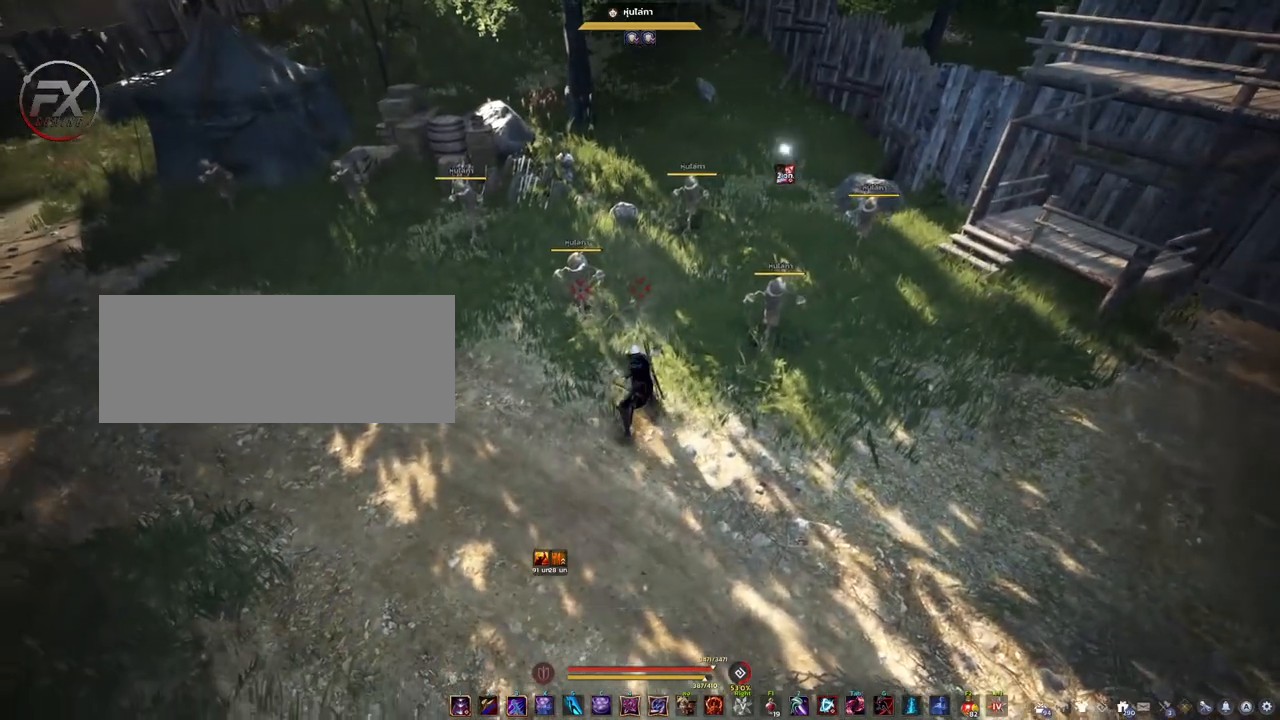
{"keys": ["w"], "mouse": [], "events": [[183, "s", "up"], [417, "w", "down"]]}
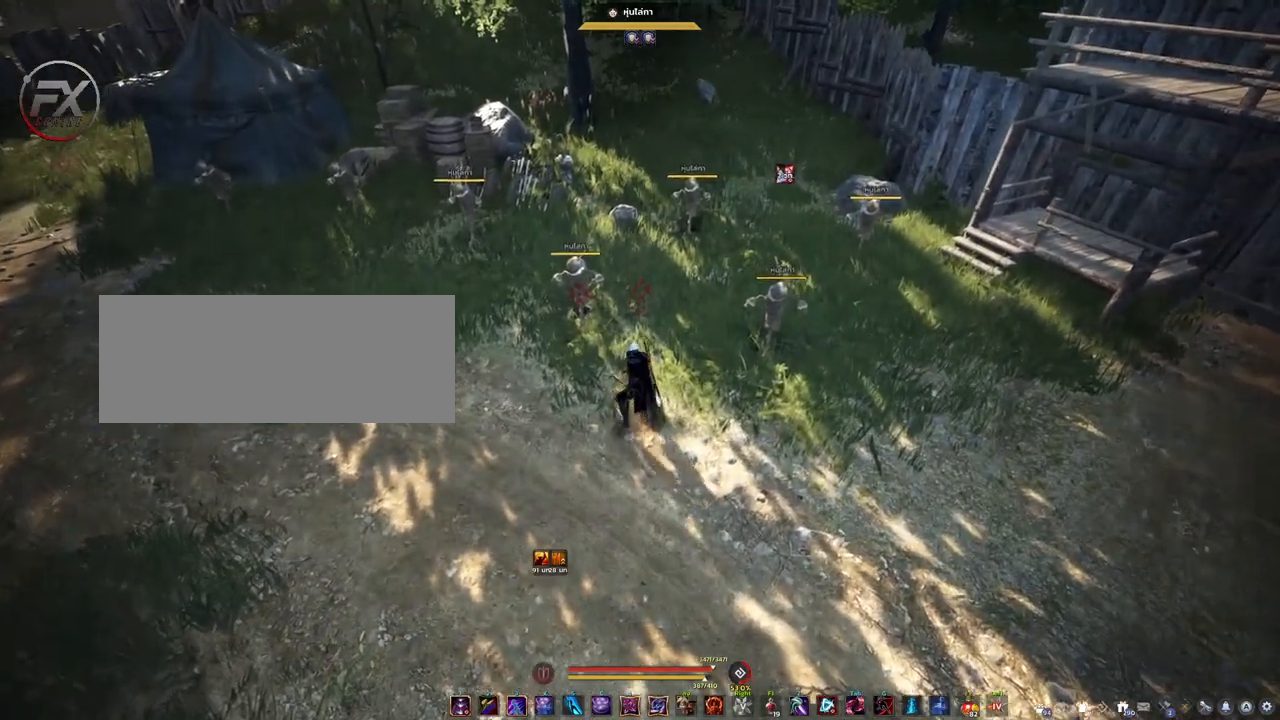
{"keys": [], "mouse": [], "events": [[33, "w", "up"]]}